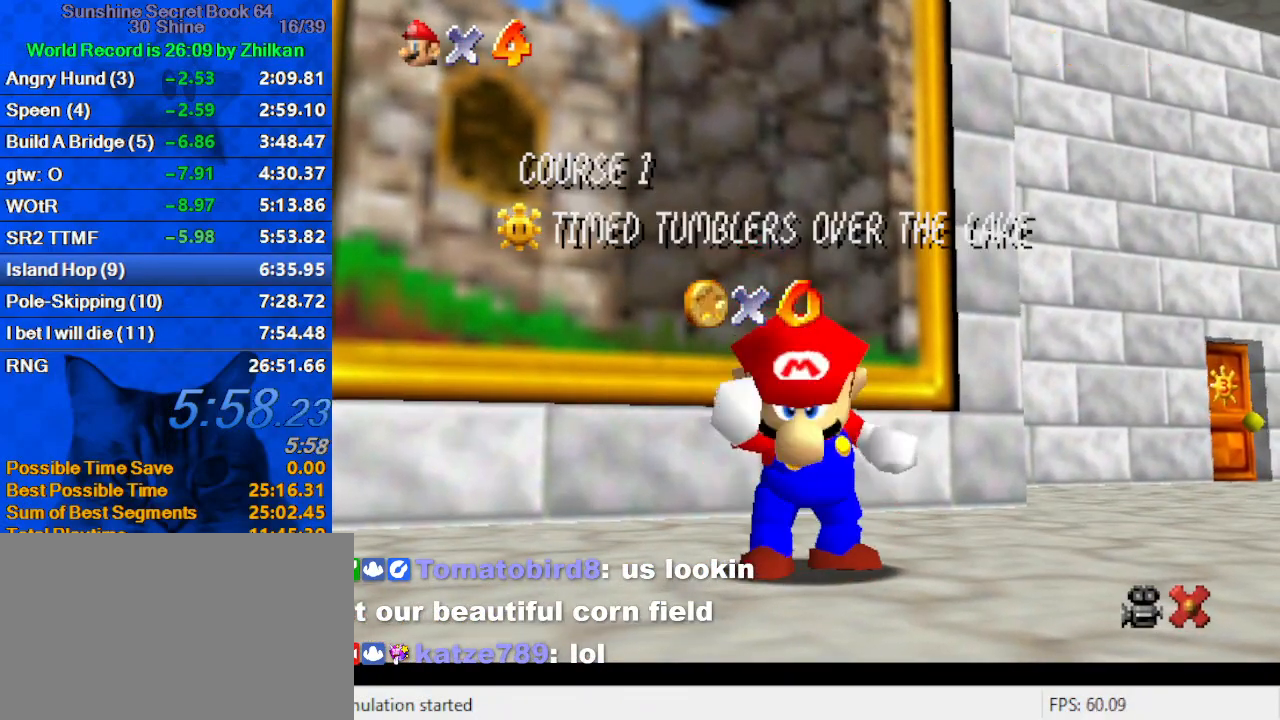
Gameplay with keyboard; each line is a JSON object with the keys held at the frame after it. "events" lists presses ("down") and releases ("up") of "a", "c", "ctrl", "d", "down", "left", "return", "right", "s", "shift", "up", "w", "x" and "y" between this image and that frame as [ms after this image, input, new state], when the widget could be followed in between. No other keys are recorded. Mouse input is not recorded.
{"keys": [], "events": [[333, "shift", "down"], [467, "shift", "up"]]}
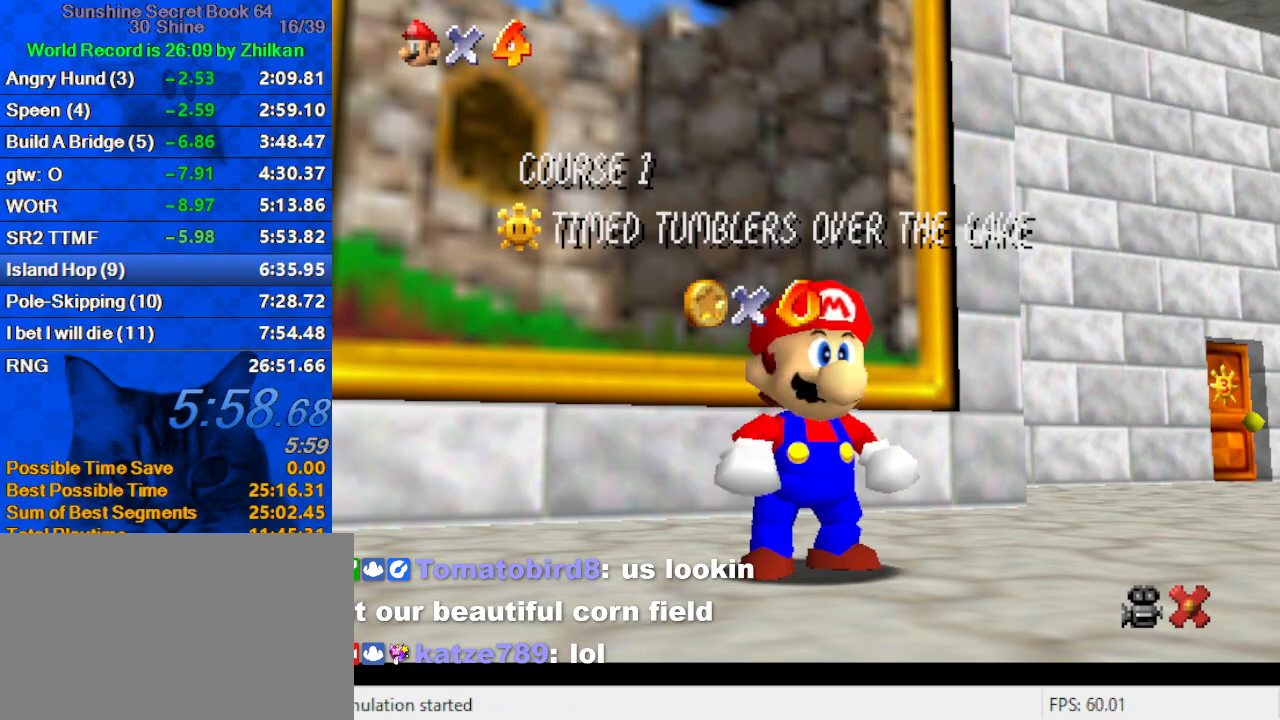
{"keys": ["shift"], "events": [[33, "shift", "down"], [200, "shift", "up"], [500, "shift", "down"]]}
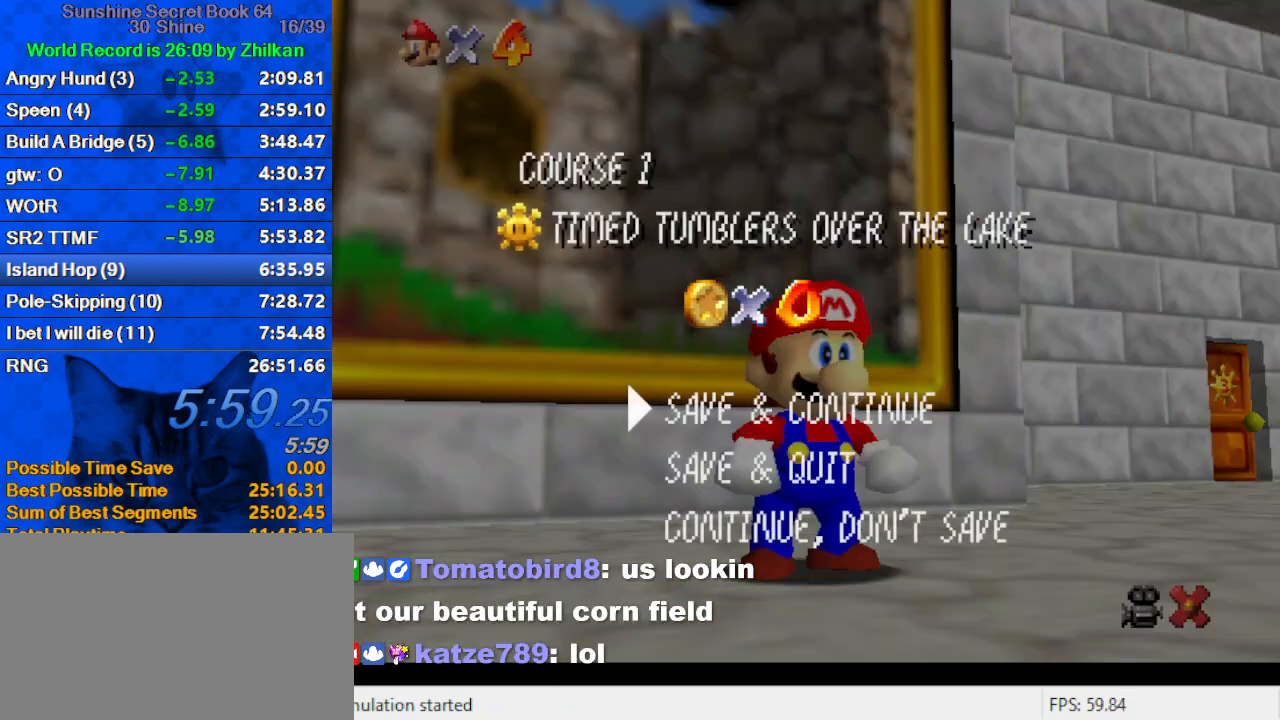
{"keys": ["shift", "up"], "events": [[167, "shift", "up"], [233, "up", "down"], [267, "left", "down"], [467, "left", "up"], [467, "shift", "down"]]}
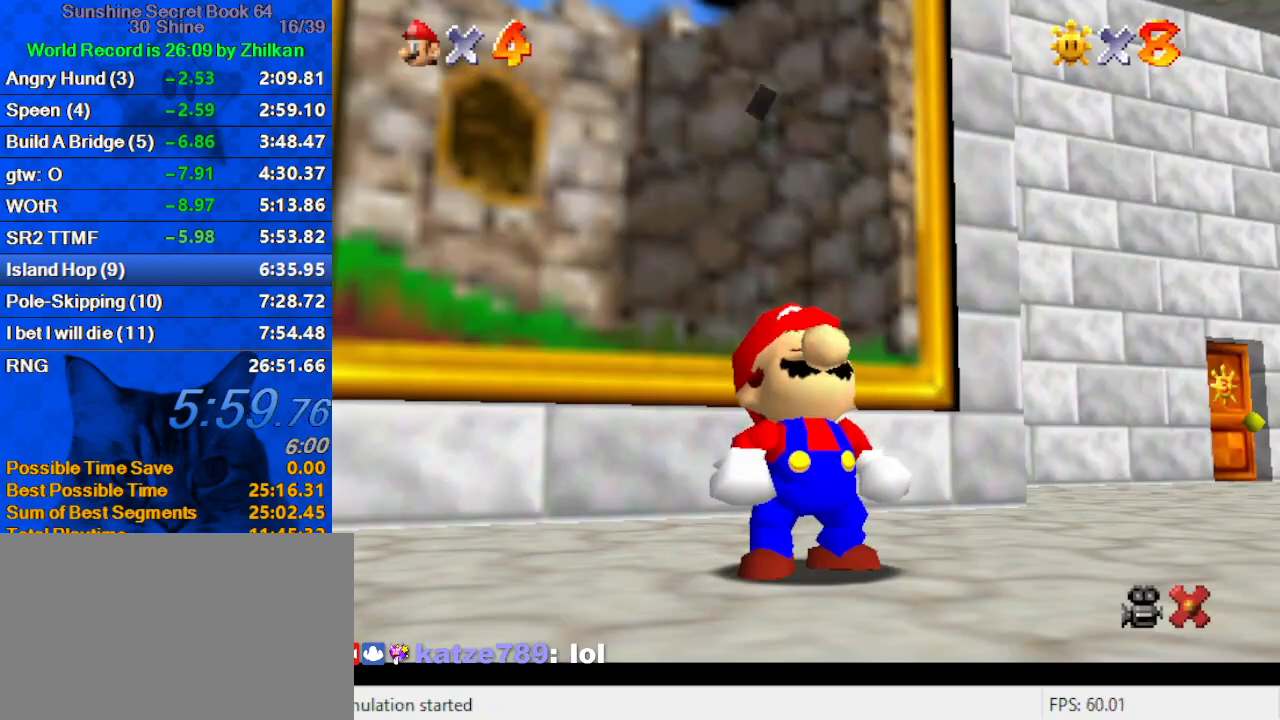
{"keys": ["up"], "events": [[100, "shift", "up"], [200, "shift", "down"], [300, "shift", "up"], [367, "shift", "down"], [433, "shift", "up"]]}
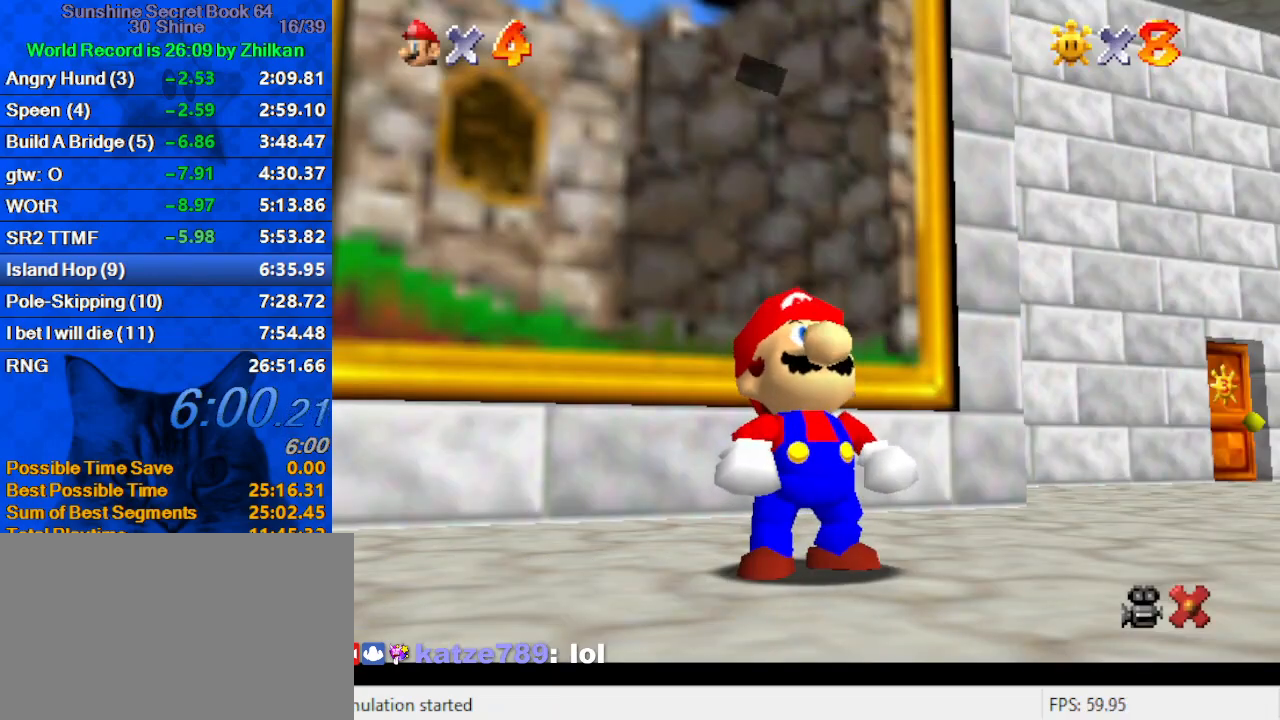
{"keys": ["up"], "events": [[33, "shift", "down"], [100, "shift", "up"], [200, "shift", "down"], [267, "shift", "up"], [333, "shift", "down"], [500, "shift", "up"]]}
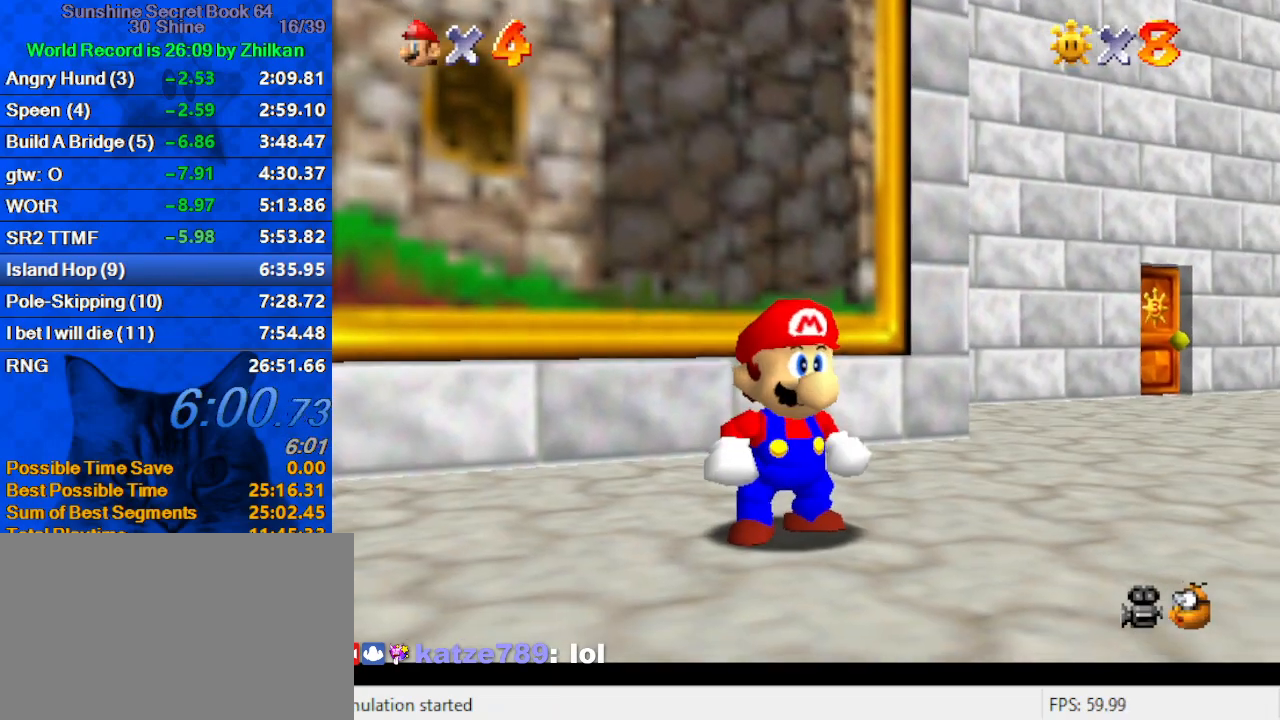
{"keys": ["left", "shift", "up", "y"], "events": [[300, "left", "down"], [400, "y", "down"], [467, "shift", "down"]]}
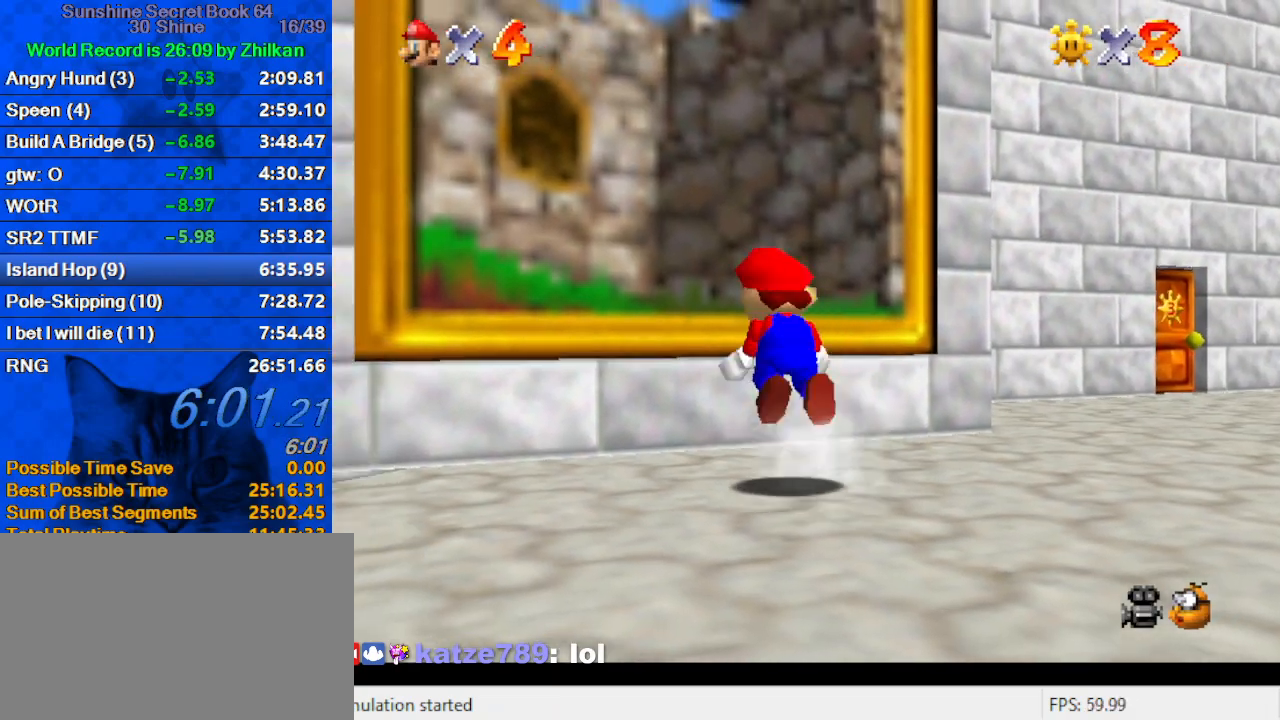
{"keys": ["up"], "events": [[100, "y", "up"], [133, "shift", "up"], [200, "left", "up"]]}
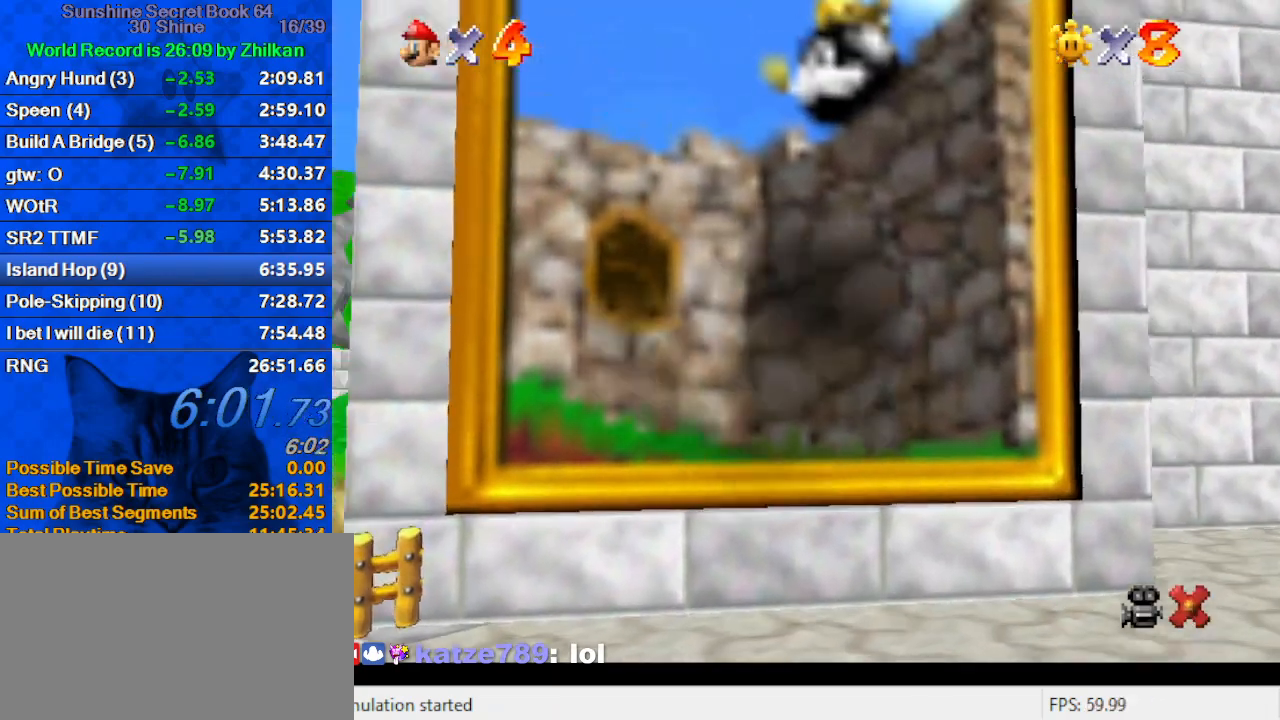
{"keys": [], "events": [[67, "up", "up"]]}
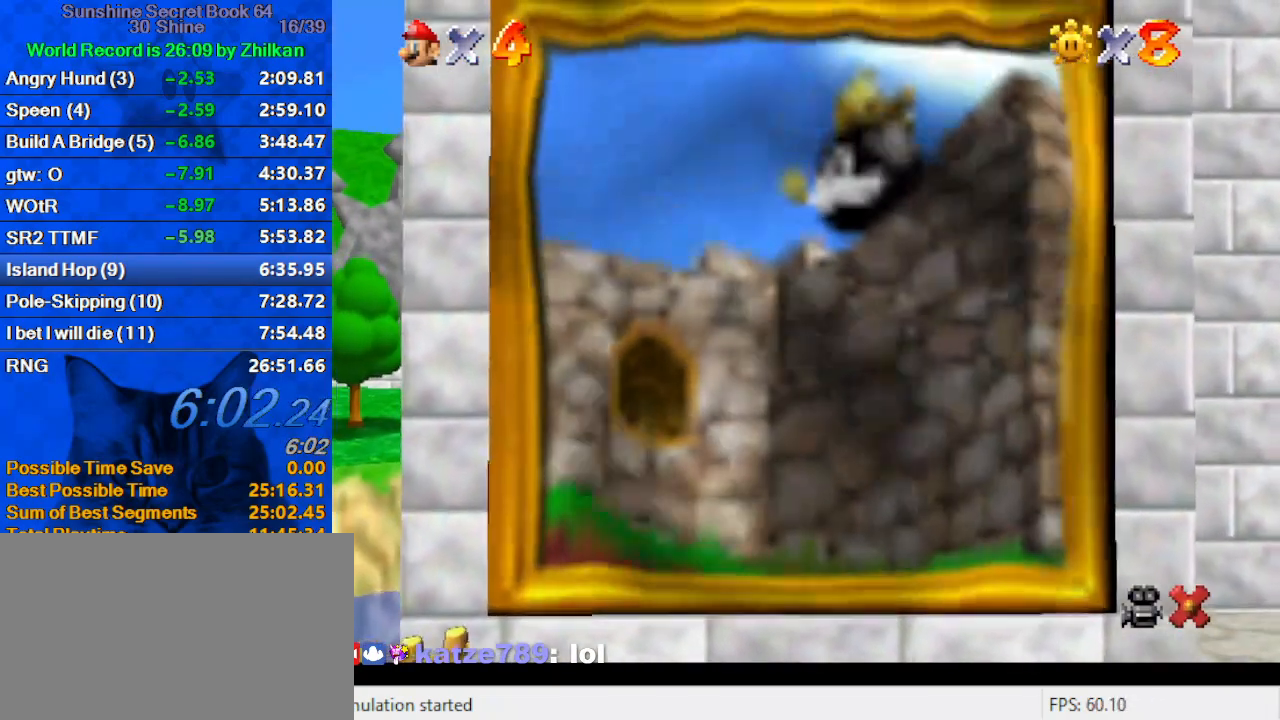
{"keys": [], "events": []}
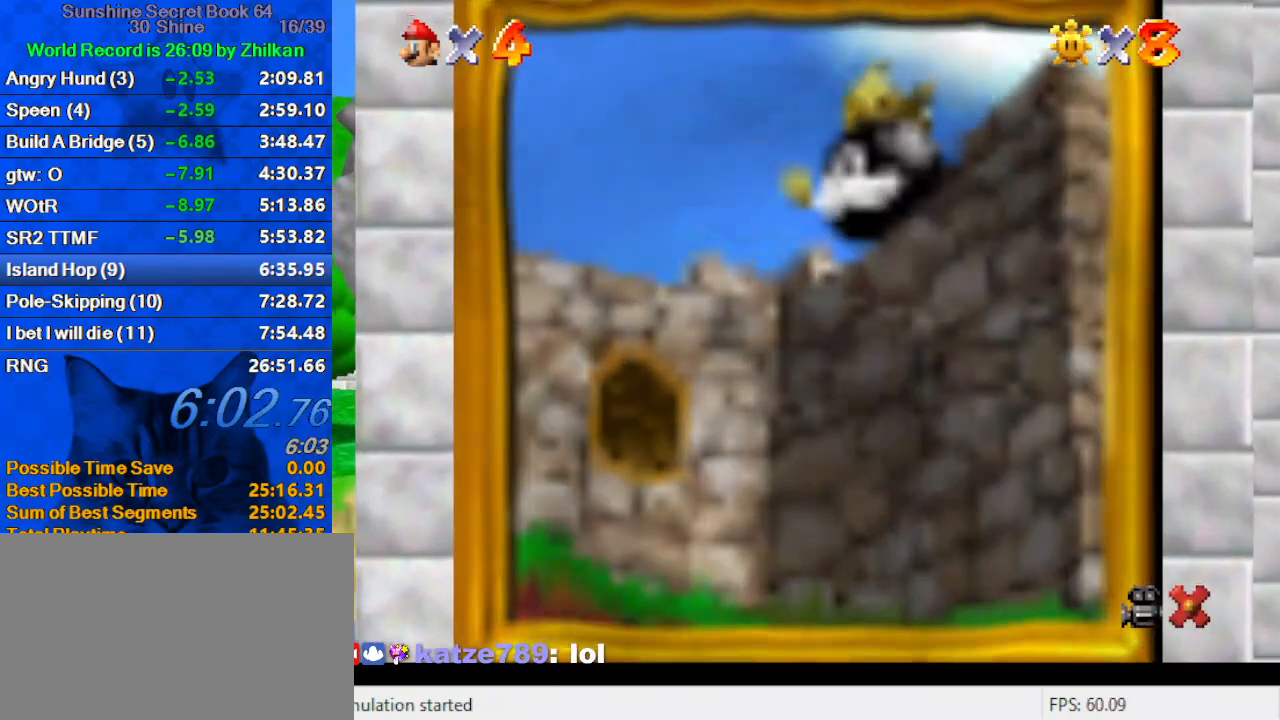
{"keys": [], "events": []}
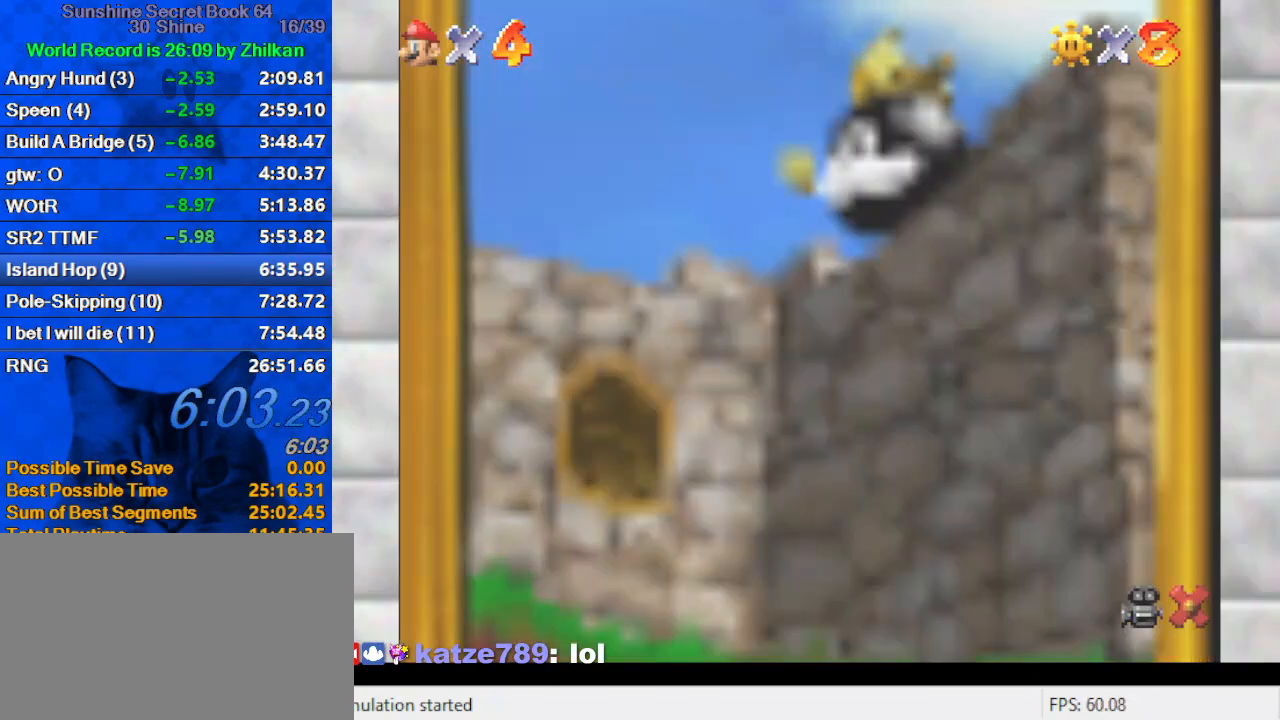
{"keys": [], "events": []}
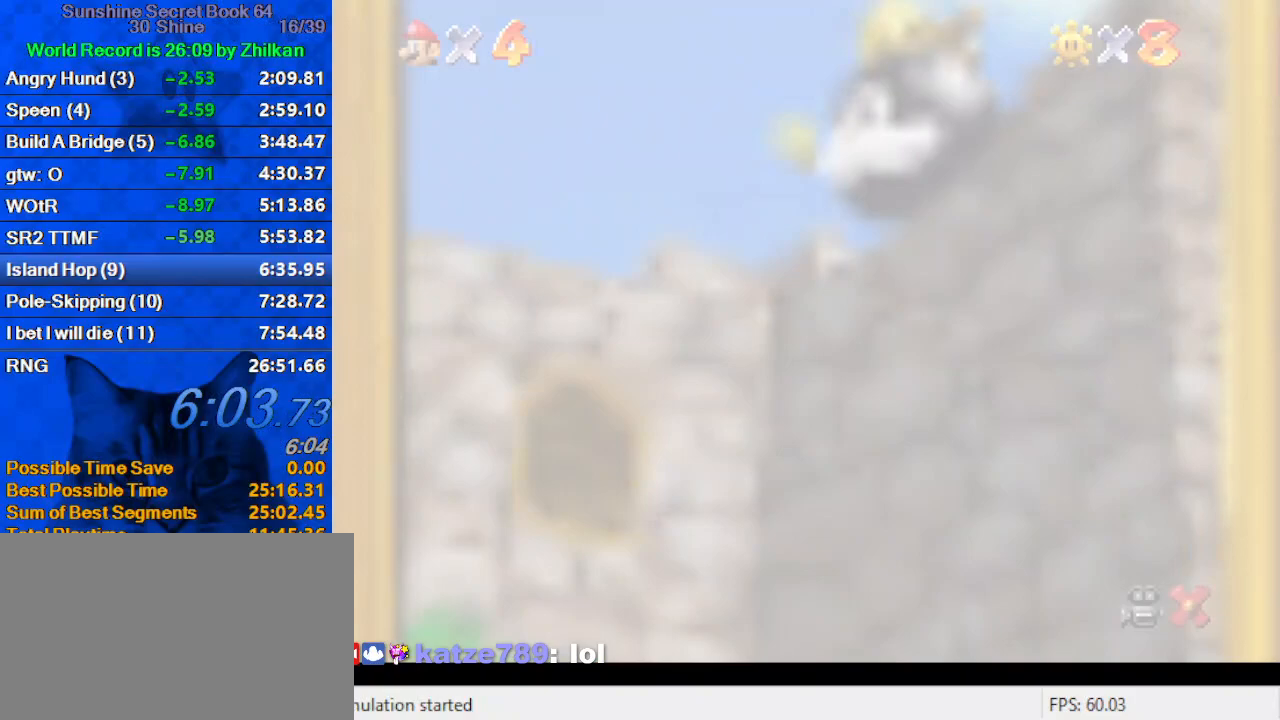
{"keys": [], "events": []}
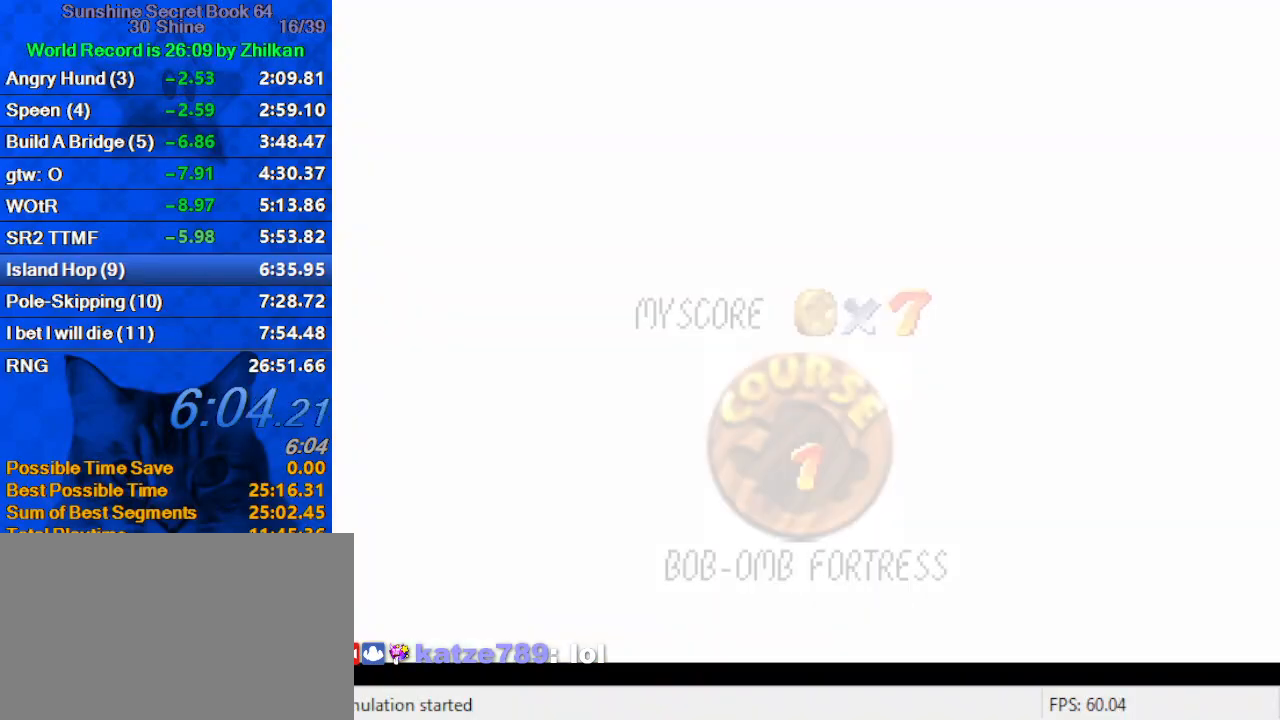
{"keys": [], "events": [[233, "shift", "down"], [300, "shift", "up"], [400, "shift", "down"], [500, "shift", "up"]]}
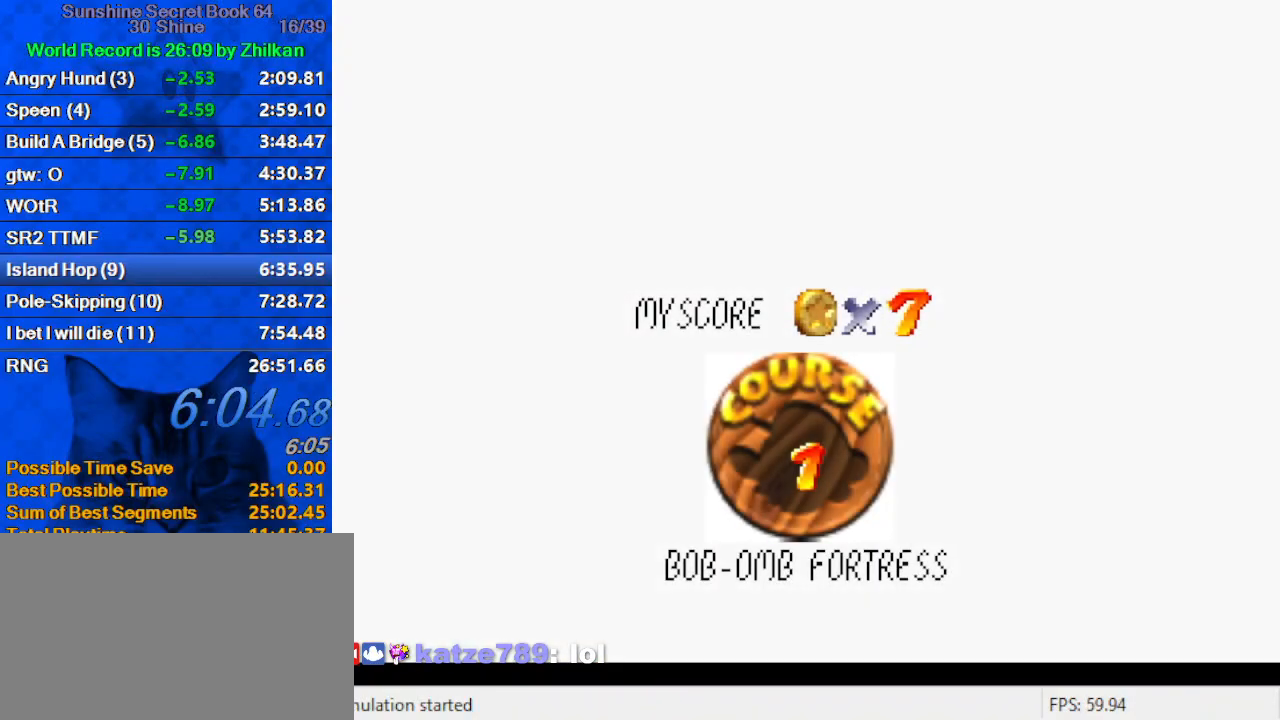
{"keys": [], "events": [[100, "shift", "down"], [167, "shift", "up"], [233, "shift", "down"], [333, "shift", "up"], [433, "shift", "down"], [467, "shift", "up"]]}
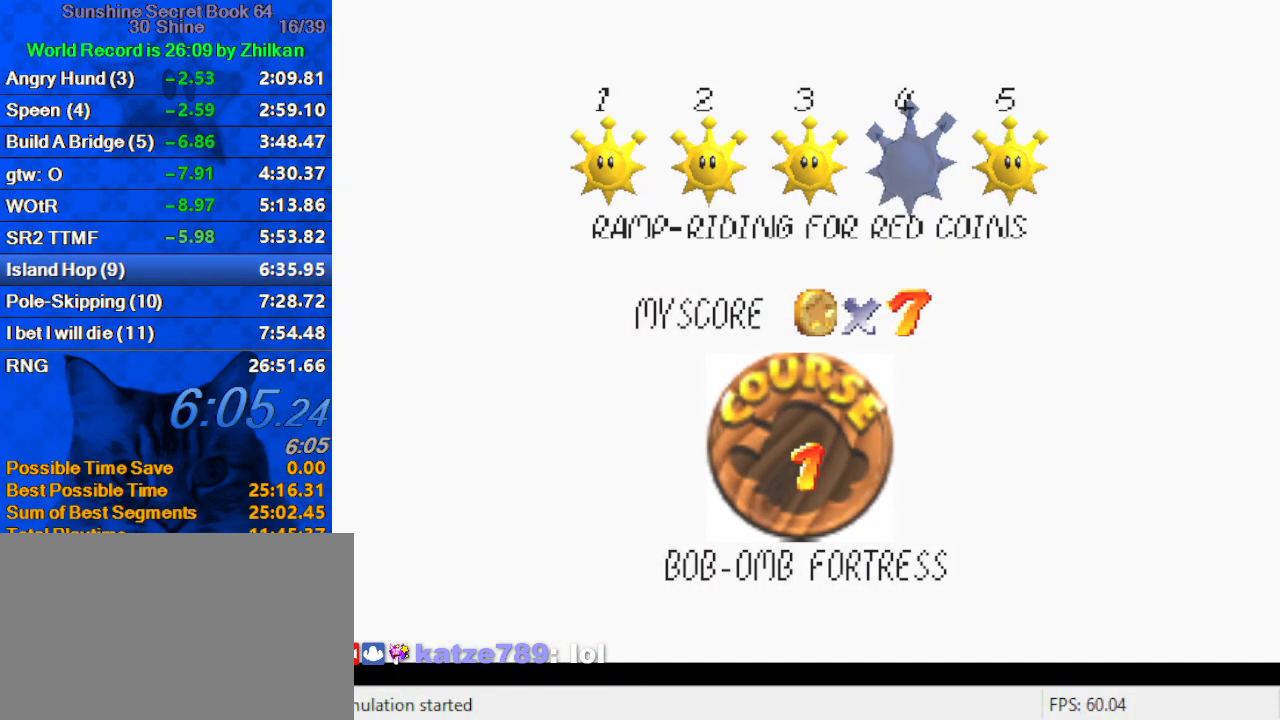
{"keys": ["up"], "events": [[67, "shift", "down"], [167, "shift", "up"], [200, "shift", "down"], [333, "shift", "up"], [400, "up", "down"]]}
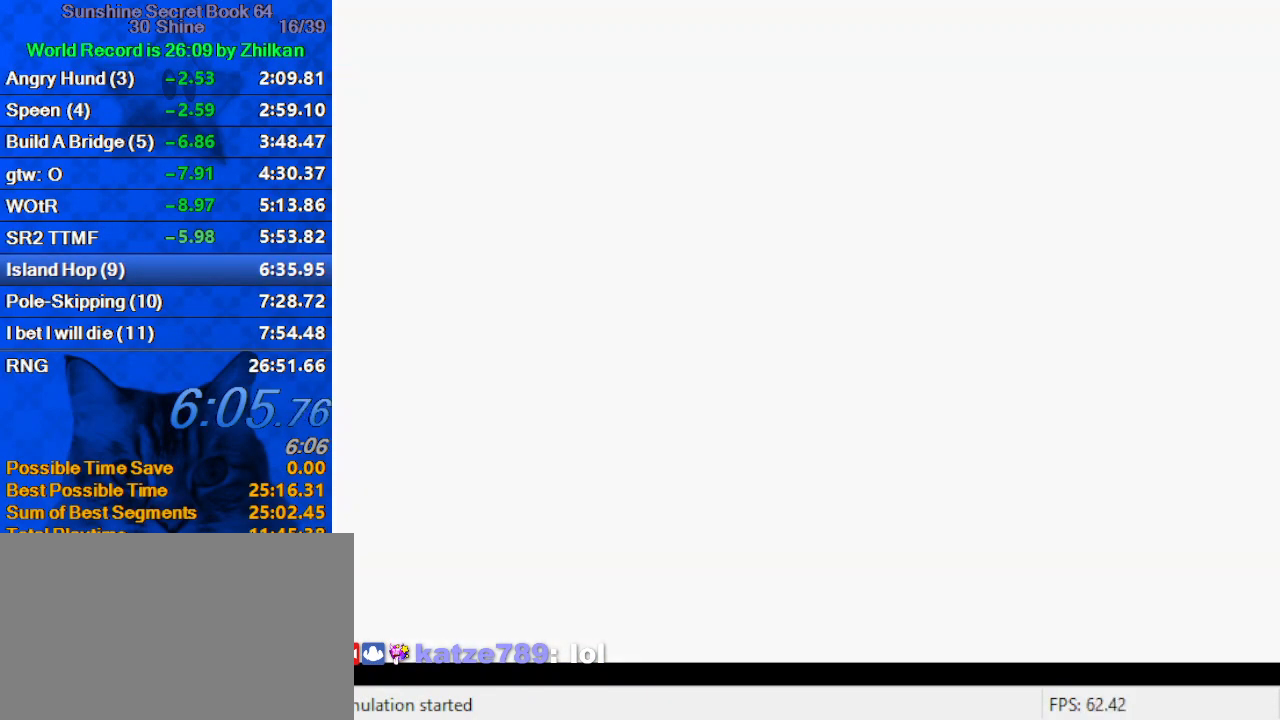
{"keys": ["up"], "events": [[200, "d", "down"], [300, "d", "up"], [400, "d", "down"], [500, "d", "up"]]}
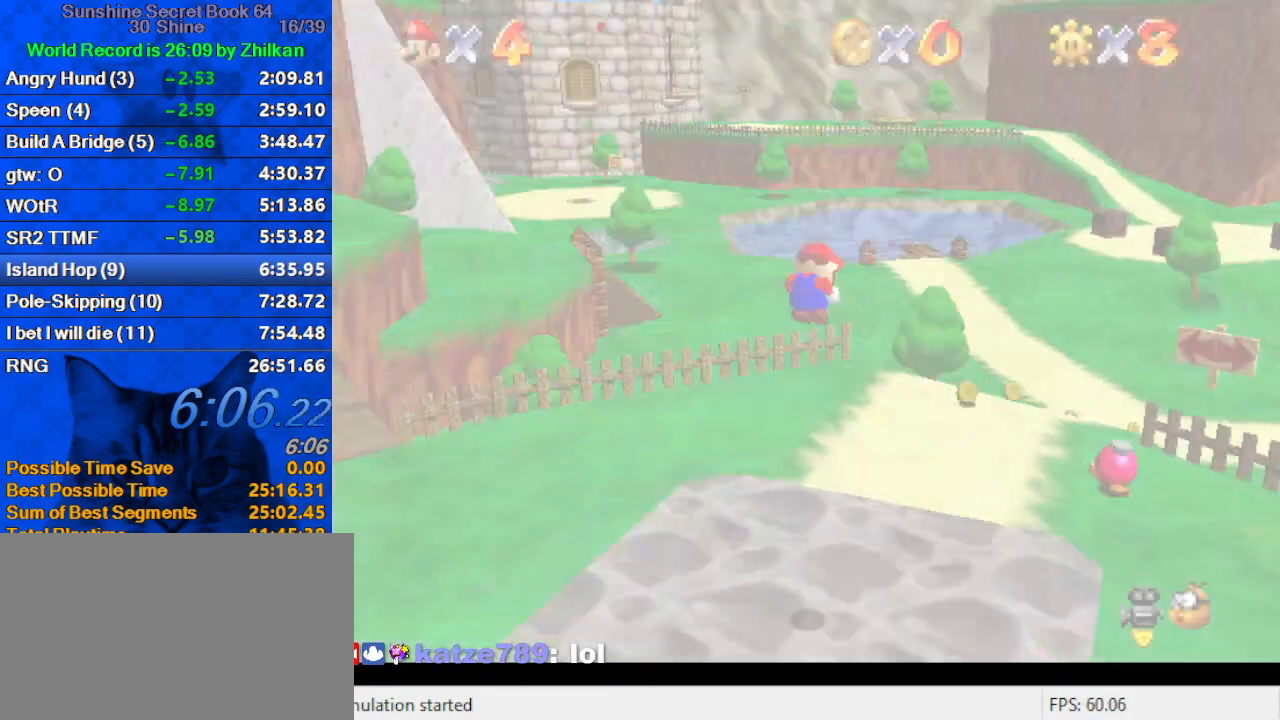
{"keys": ["up"], "events": [[100, "d", "down"], [233, "d", "up"]]}
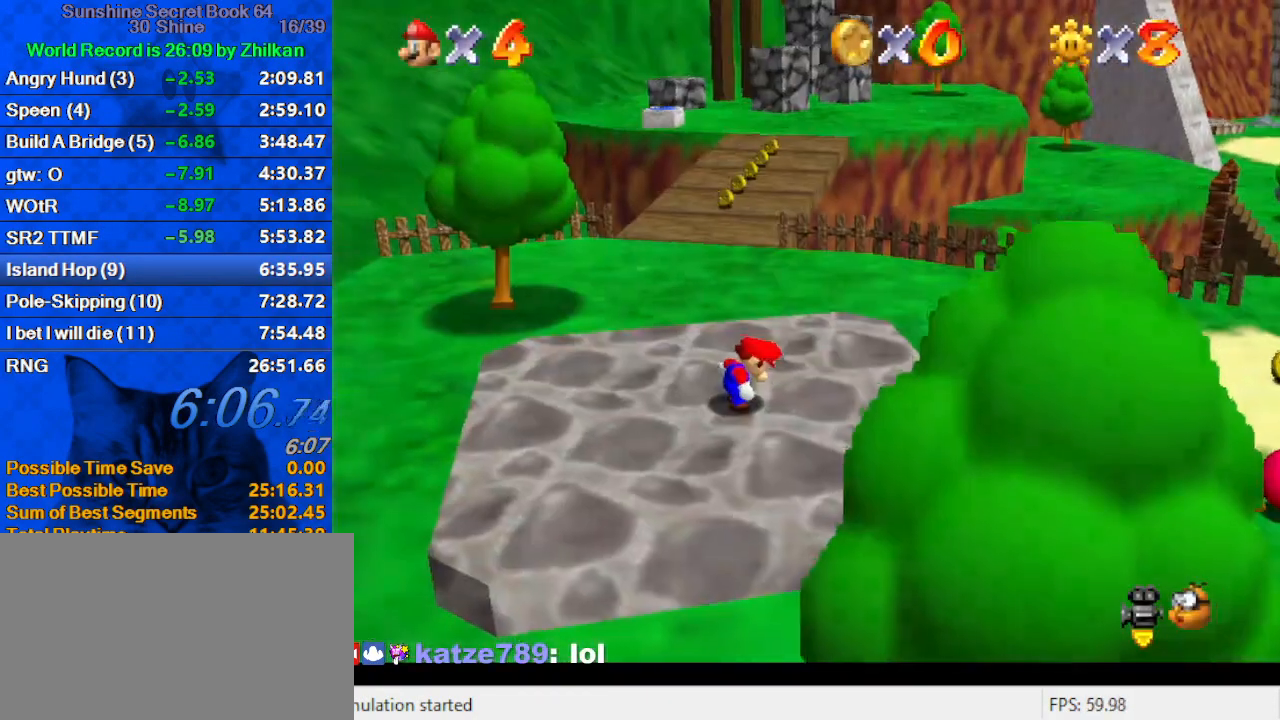
{"keys": ["up", "y"], "events": [[467, "y", "down"]]}
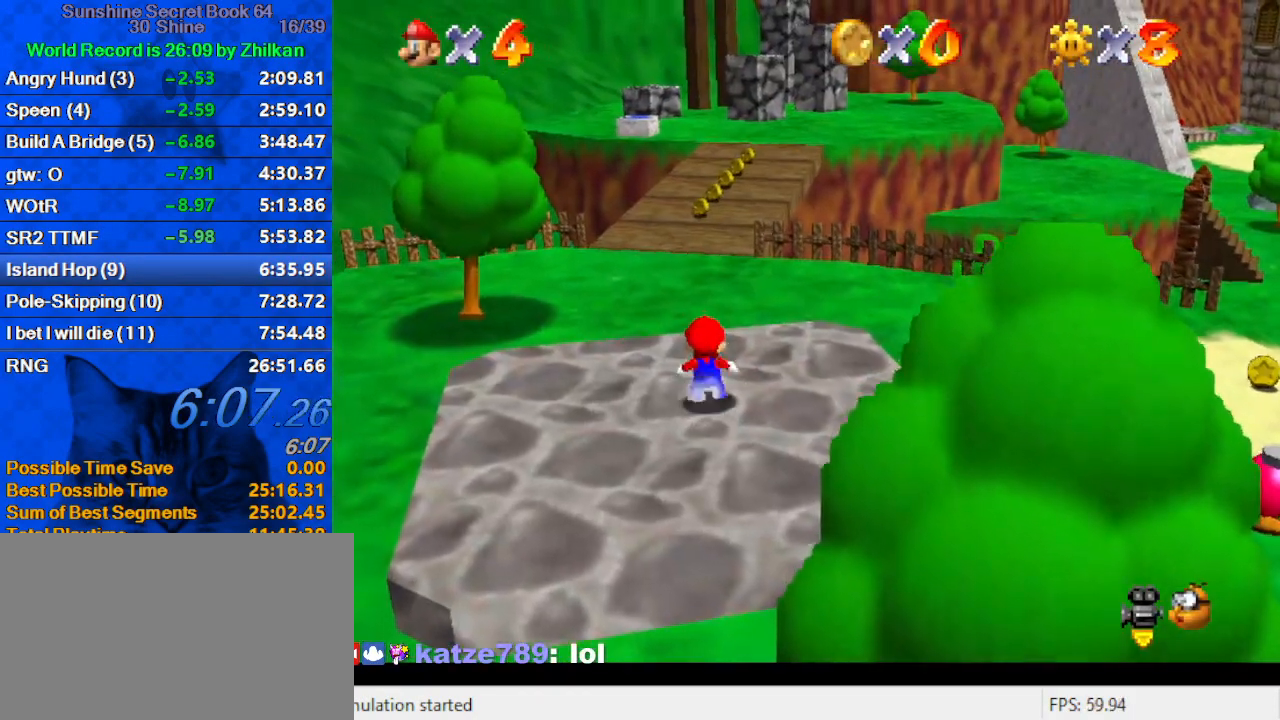
{"keys": ["up"], "events": [[33, "shift", "down"], [200, "y", "up"], [267, "shift", "up"]]}
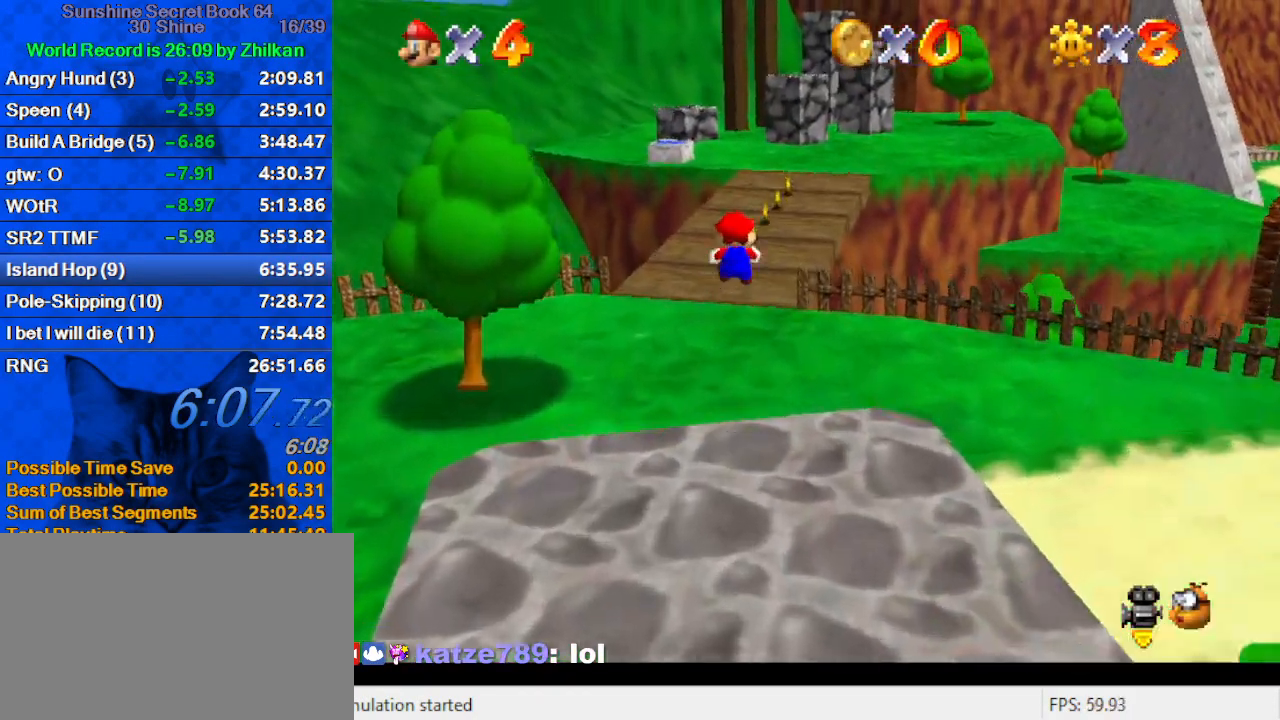
{"keys": ["up"], "events": []}
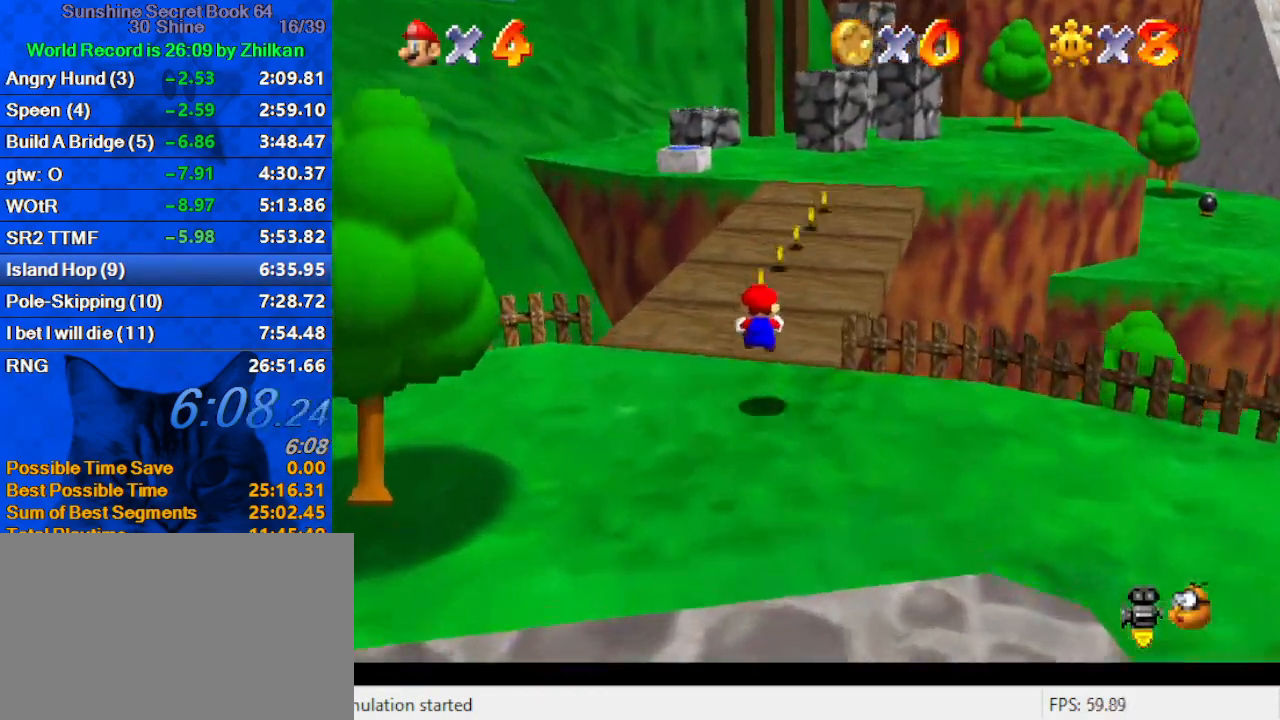
{"keys": ["up"], "events": [[367, "ctrl", "down"], [367, "shift", "down"], [500, "ctrl", "up"], [500, "shift", "up"]]}
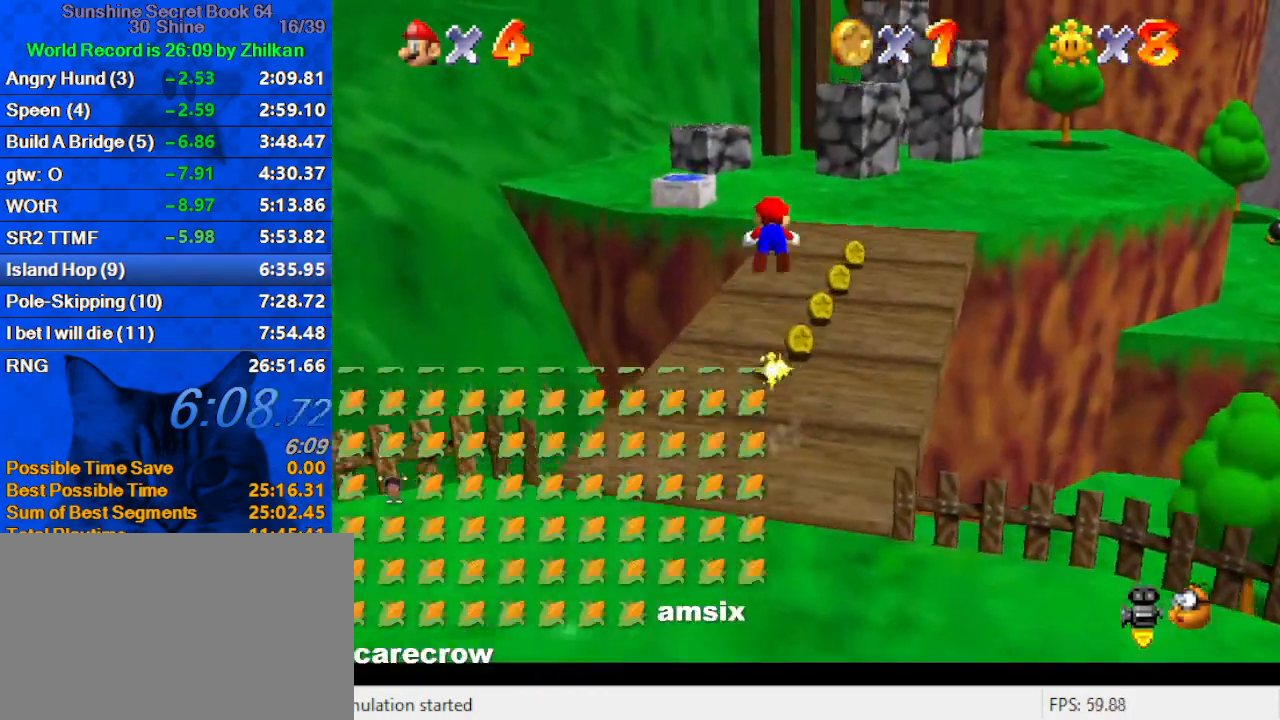
{"keys": ["up"], "events": []}
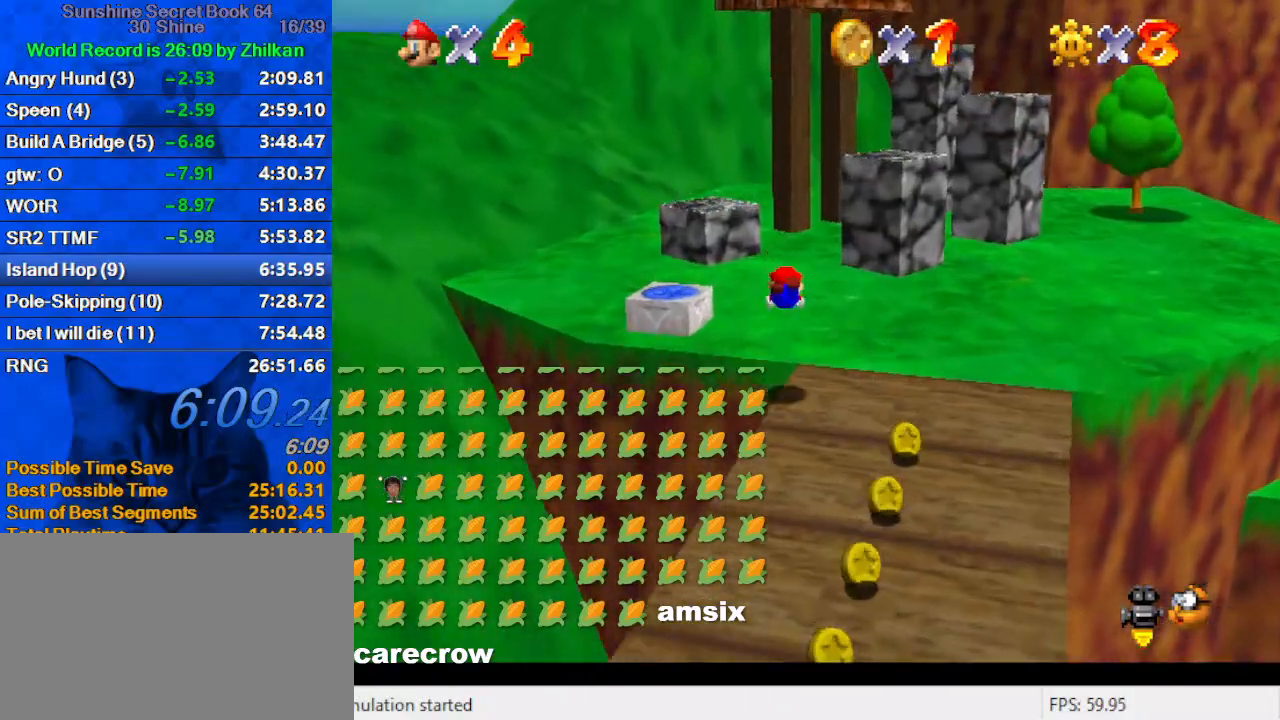
{"keys": ["up"], "events": [[200, "ctrl", "down"], [200, "shift", "down"], [367, "ctrl", "up"], [400, "shift", "up"]]}
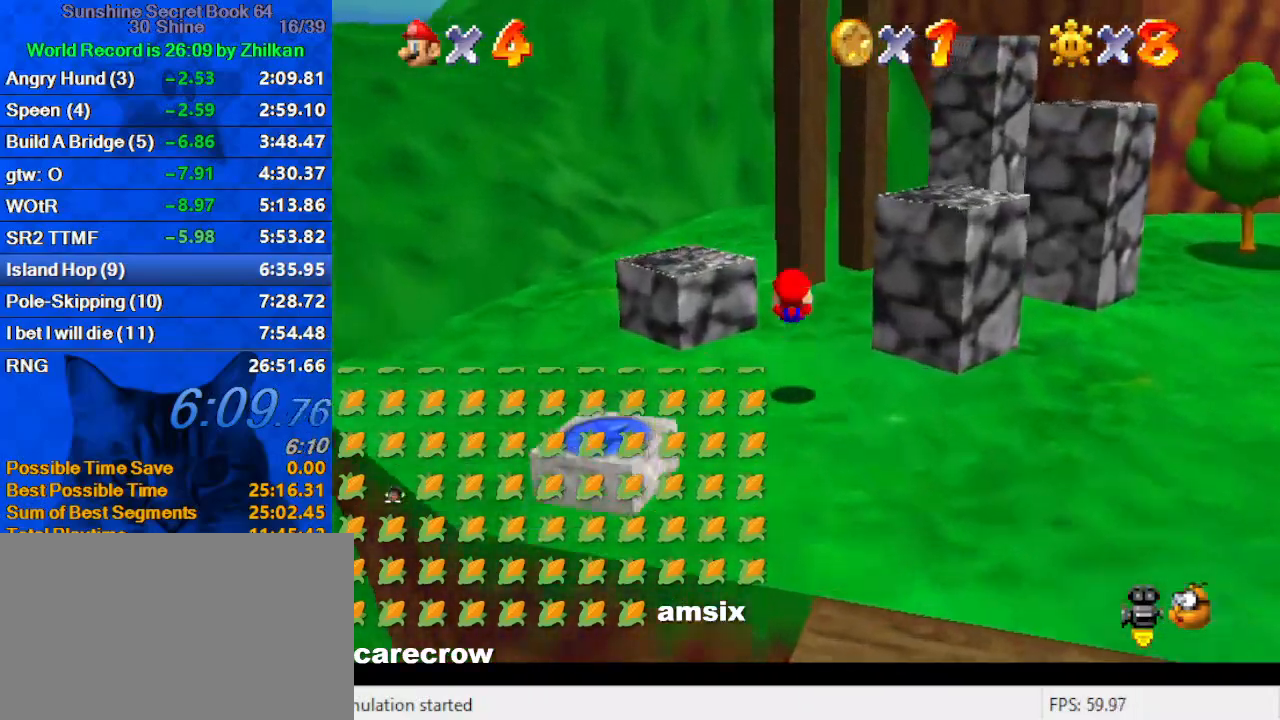
{"keys": ["a", "left", "shift", "up"], "events": [[267, "shift", "down"], [367, "a", "down"], [367, "left", "down"]]}
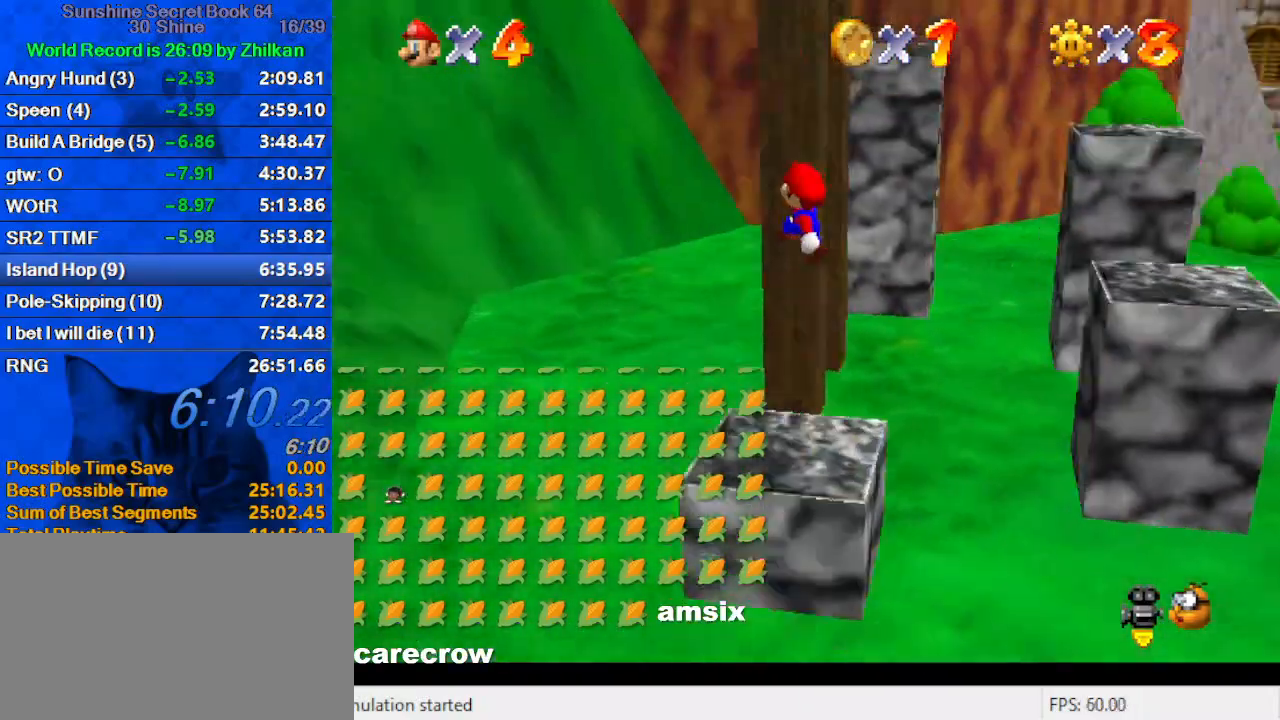
{"keys": ["left", "shift", "up"], "events": [[67, "a", "up"]]}
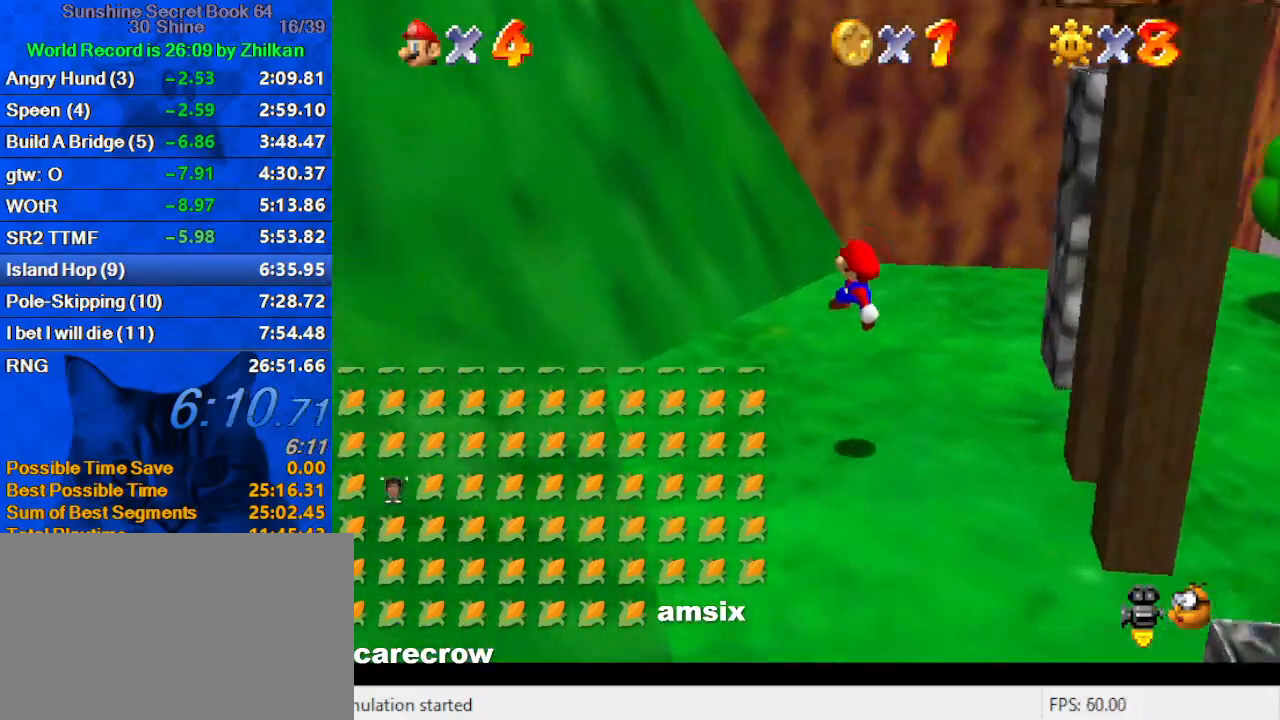
{"keys": ["left", "shift", "up"], "events": [[100, "shift", "up"], [233, "shift", "down"]]}
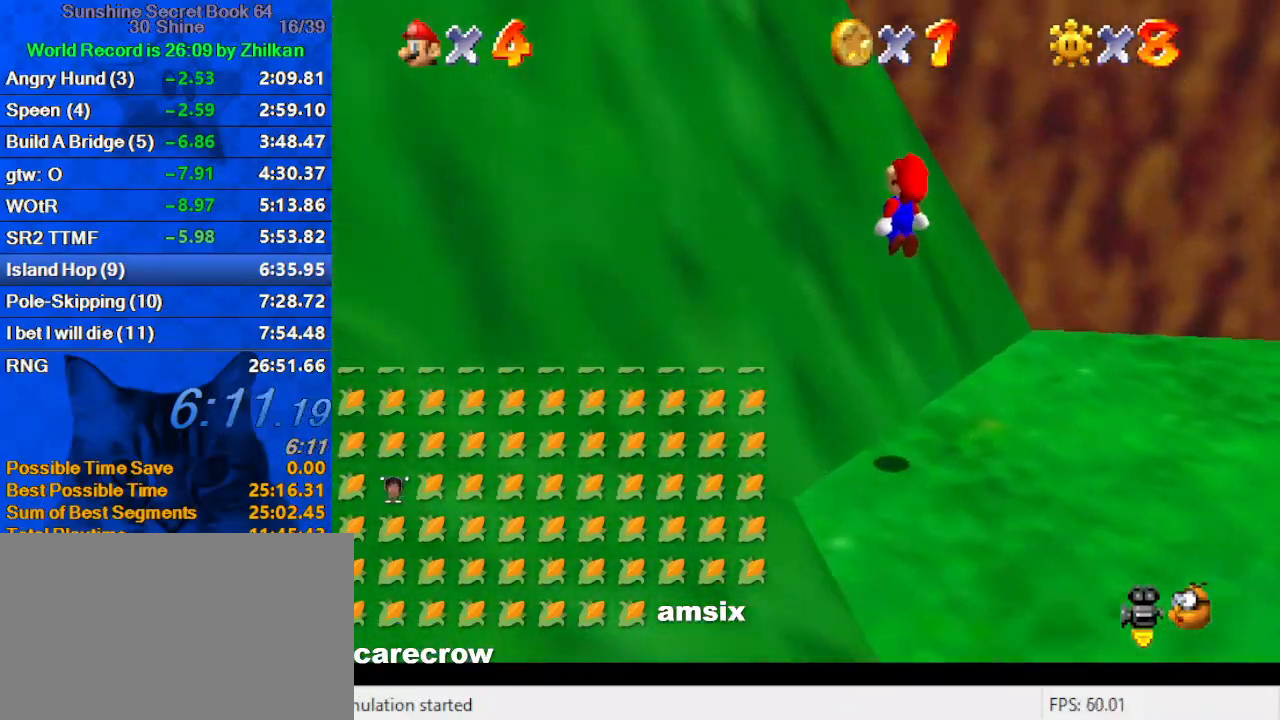
{"keys": ["left", "right", "shift", "up"], "events": [[300, "shift", "up"], [300, "up", "up"], [367, "left", "up"], [367, "right", "down"], [433, "shift", "down"], [433, "up", "down"], [500, "left", "down"]]}
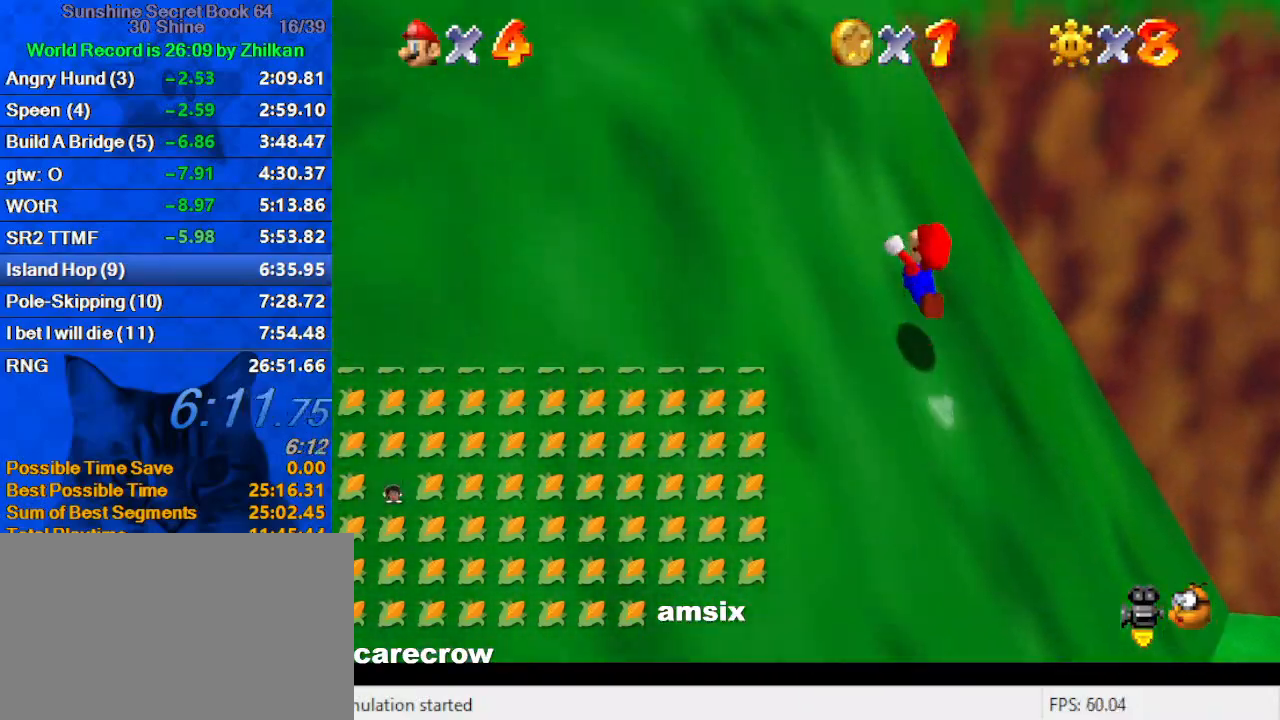
{"keys": ["shift", "up"], "events": [[33, "right", "up"], [367, "left", "up"], [400, "shift", "up"], [500, "shift", "down"]]}
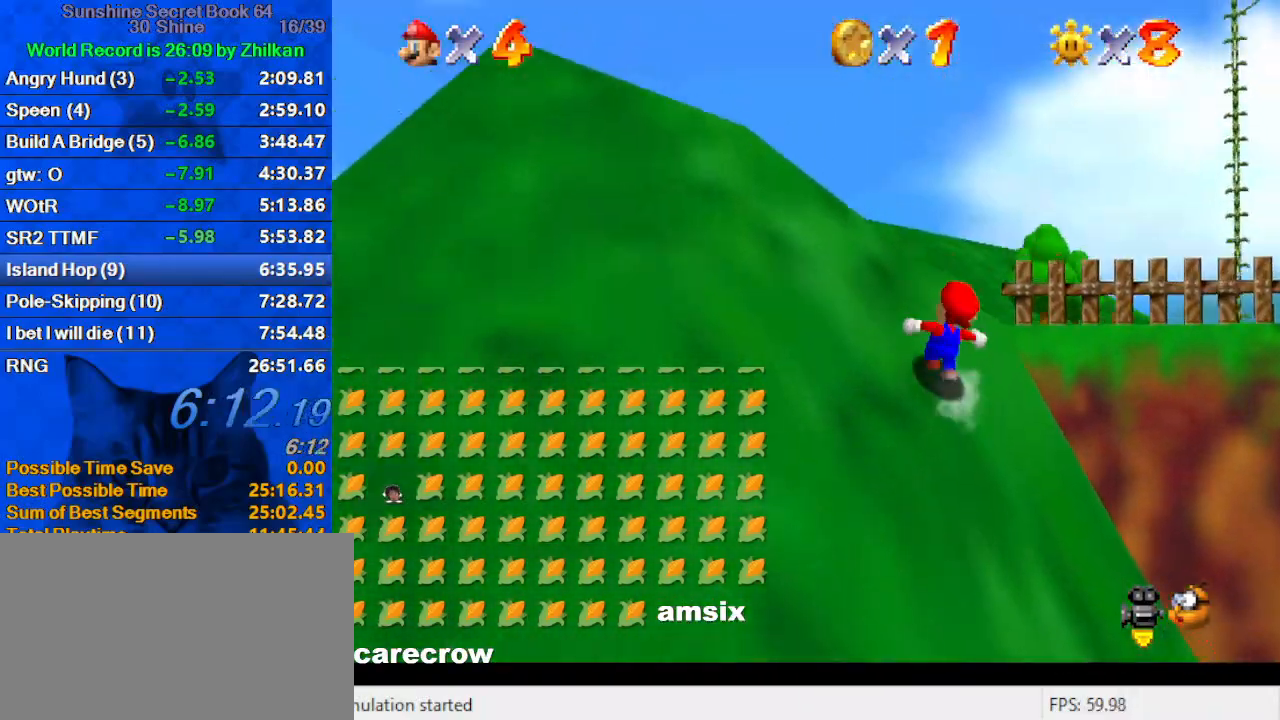
{"keys": ["c", "left", "up"], "events": [[133, "ctrl", "down"], [133, "left", "down"], [300, "ctrl", "up"], [300, "shift", "up"], [400, "c", "down"]]}
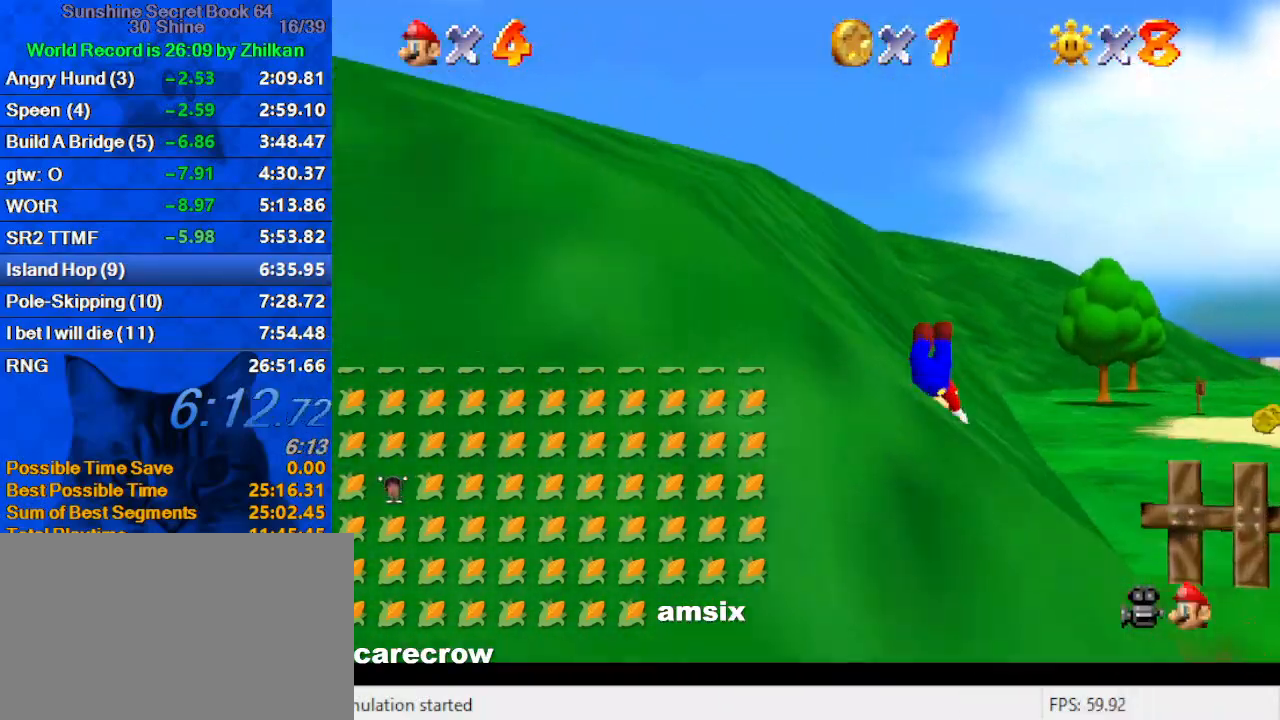
{"keys": ["ctrl", "shift", "up"], "events": [[33, "c", "up"], [67, "right", "down"], [133, "left", "up"], [300, "right", "up"], [500, "ctrl", "down"], [500, "shift", "down"]]}